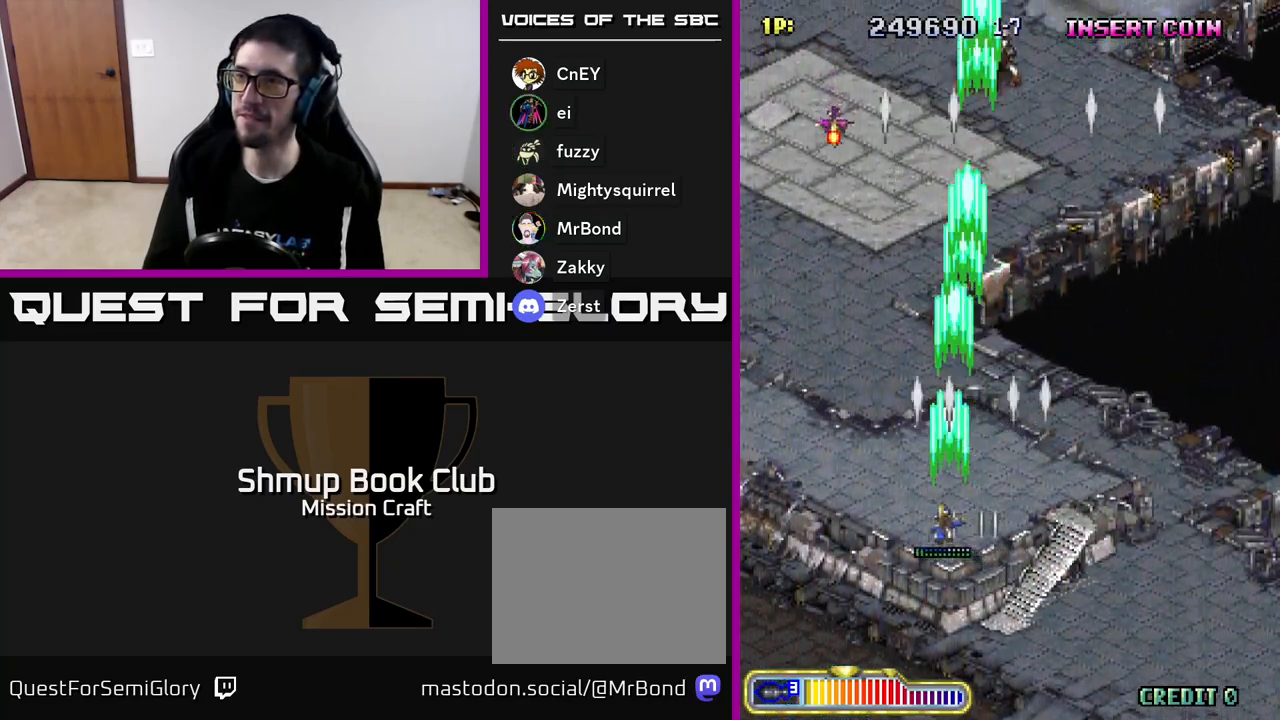
Gameplay with a controller (Xbox layout); each line is a JSON object with the inputs held at the frame after it. "events" lists button and stick changes between this image and that frame as [ms after this image, input, new state], when the widget could be followed in between. Not read: right_stick.
{"buttons": ["R2", "DPAD_DOWN", "DPAD_RIGHT"], "left_stick": "center", "events": [[183, "DPAD_DOWN", "down"], [217, "DPAD_LEFT", "up"], [367, "DPAD_RIGHT", "down"]]}
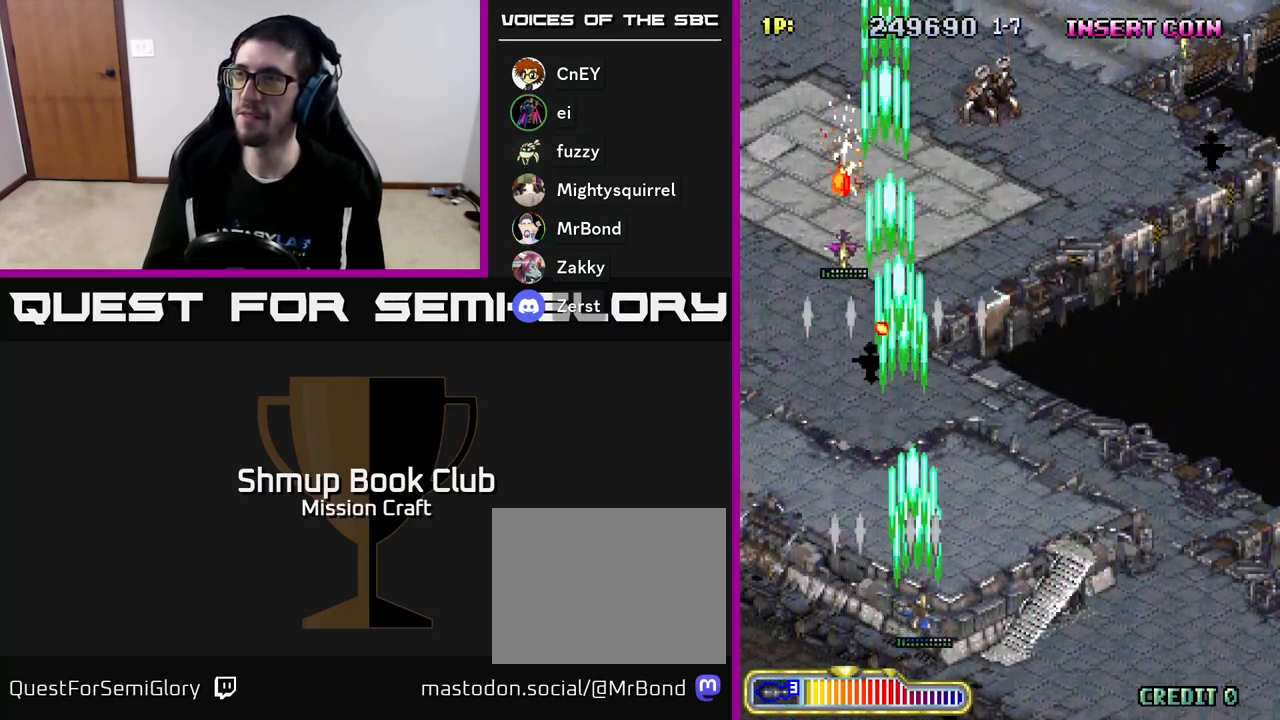
{"buttons": ["R2", "DPAD_RIGHT"], "left_stick": "center", "events": [[117, "DPAD_DOWN", "up"]]}
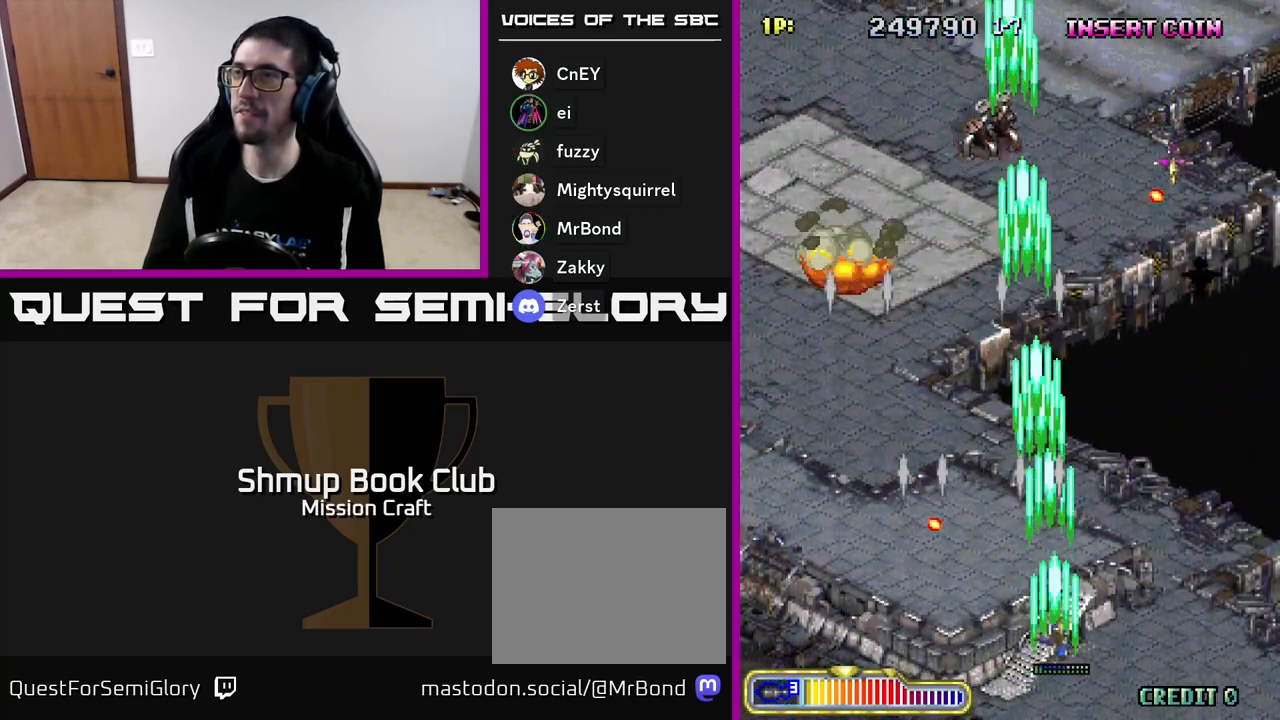
{"buttons": ["R2", "DPAD_RIGHT"], "left_stick": "center", "events": []}
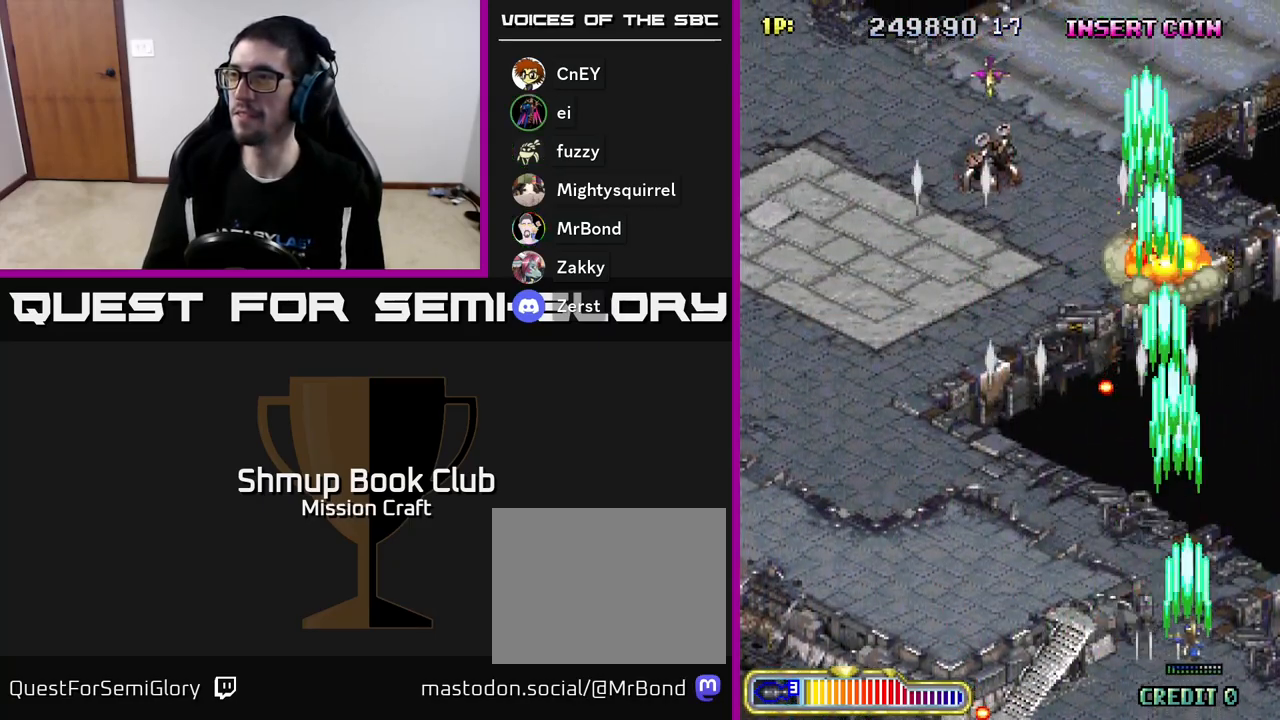
{"buttons": ["R2", "DPAD_UP", "DPAD_LEFT"], "left_stick": "center", "events": [[67, "DPAD_RIGHT", "up"], [83, "DPAD_UP", "down"], [183, "DPAD_LEFT", "down"]]}
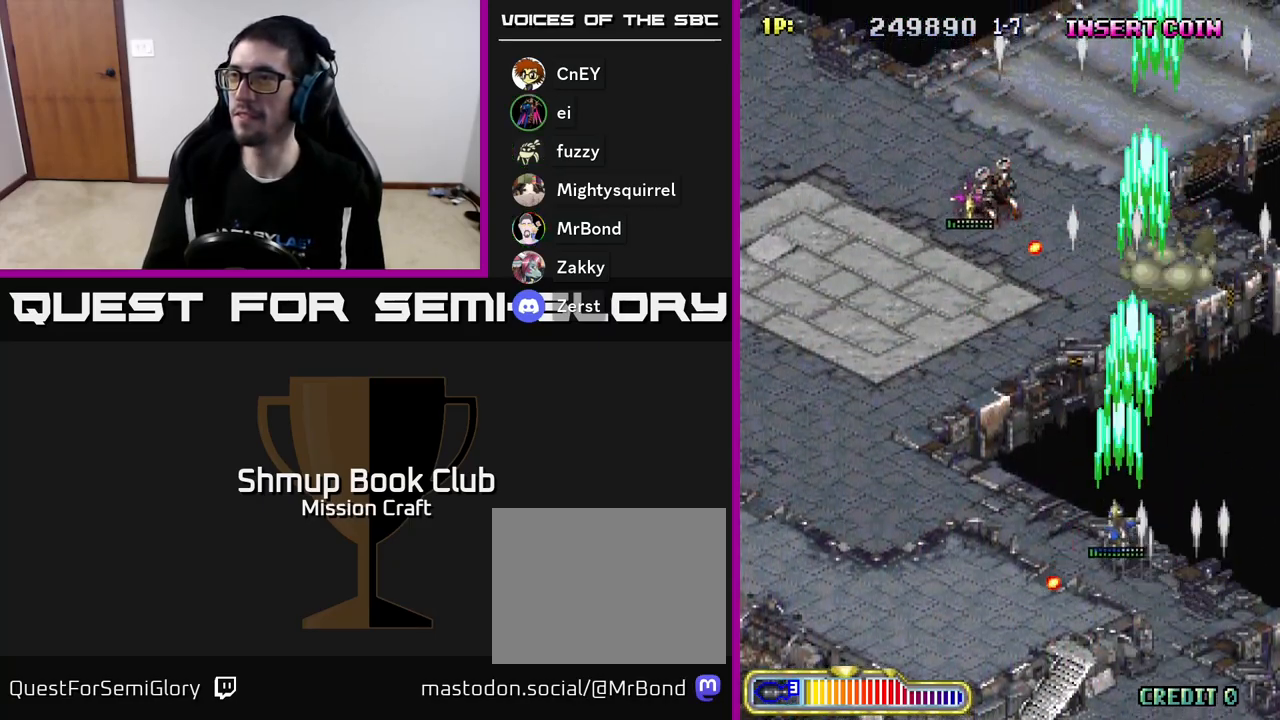
{"buttons": ["R2", "DPAD_LEFT"], "left_stick": "center", "events": [[100, "DPAD_UP", "up"]]}
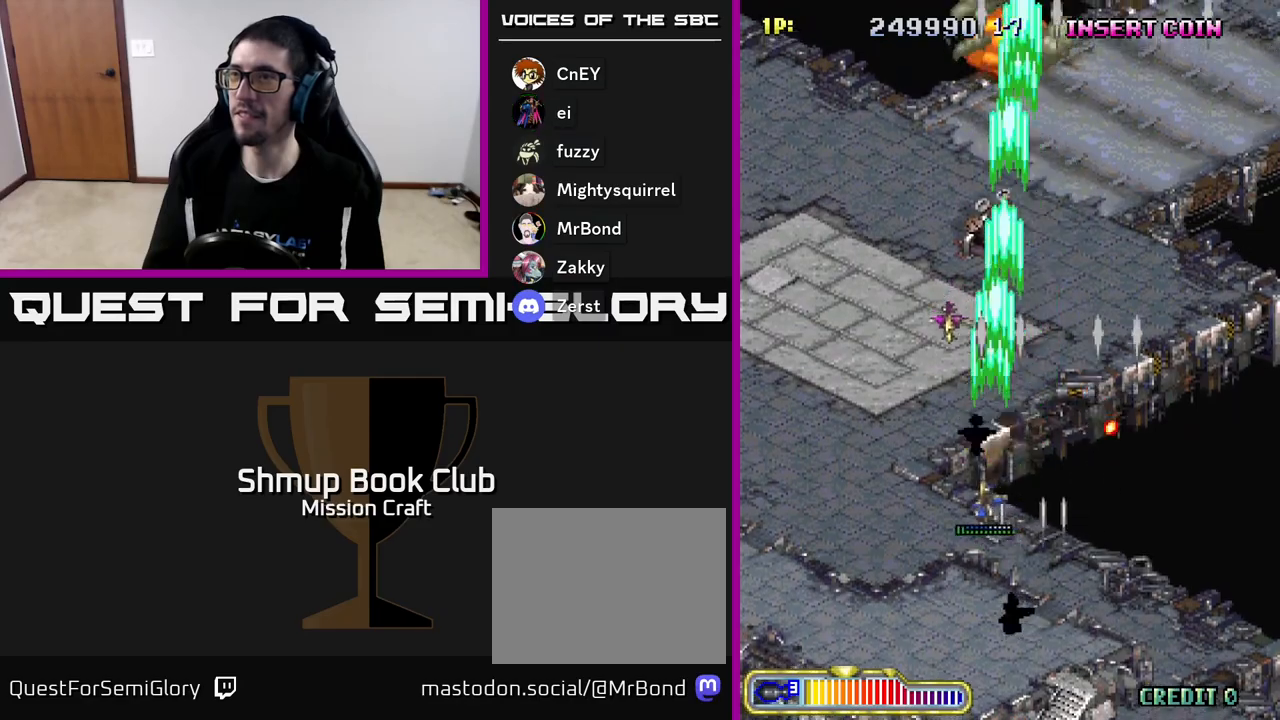
{"buttons": ["R2", "DPAD_UP", "DPAD_RIGHT"], "left_stick": "center", "events": [[367, "DPAD_UP", "down"], [400, "DPAD_LEFT", "up"], [483, "DPAD_RIGHT", "down"]]}
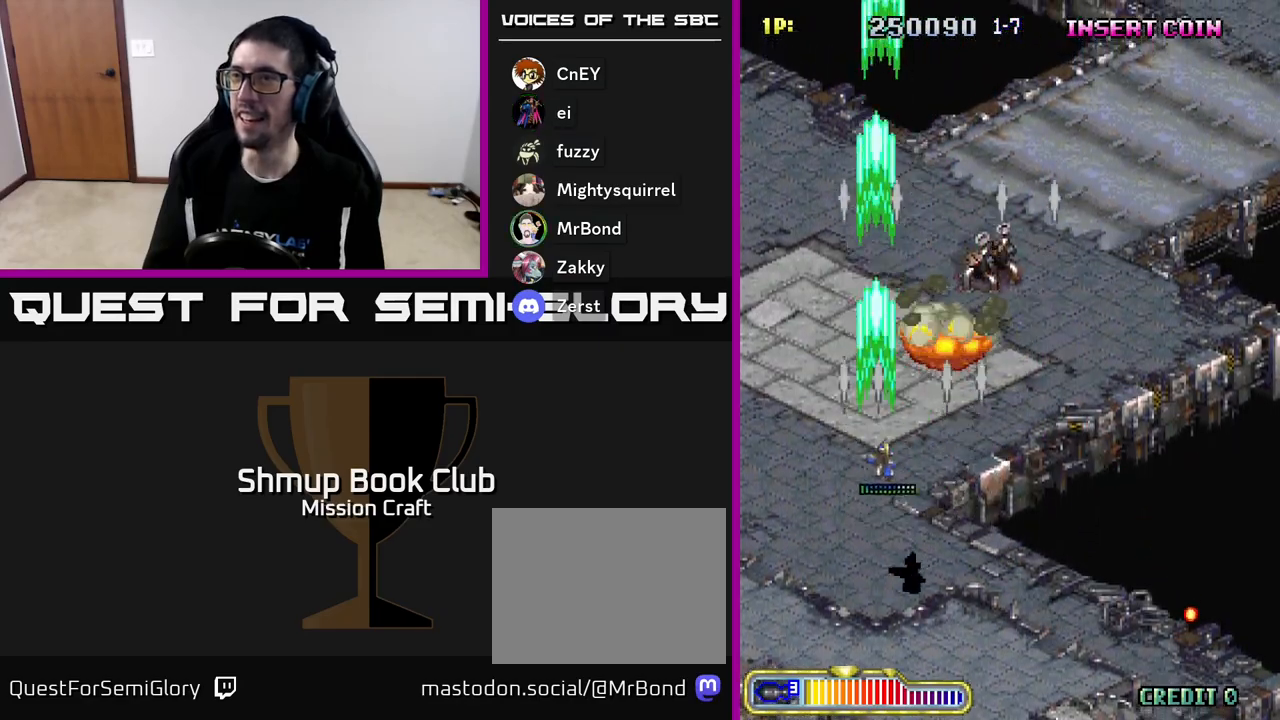
{"buttons": ["R2", "DPAD_DOWN", "DPAD_RIGHT"], "left_stick": "center", "events": [[50, "DPAD_UP", "up"], [417, "DPAD_DOWN", "down"]]}
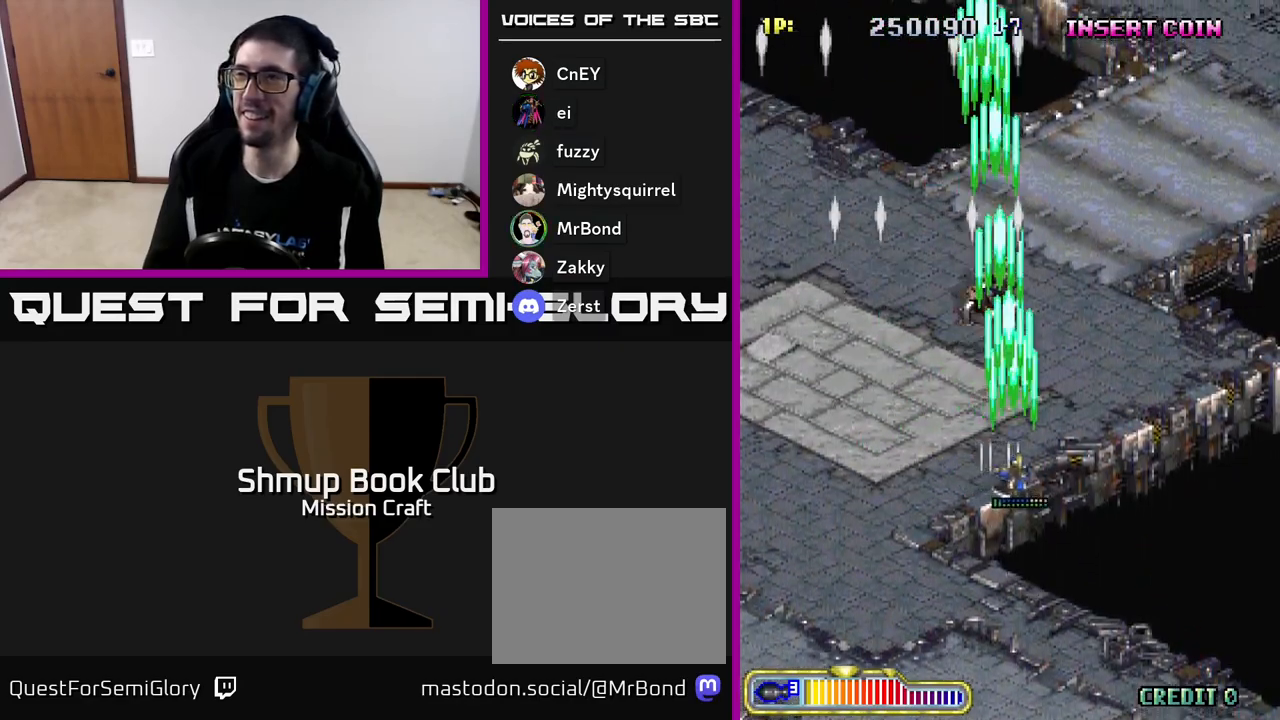
{"buttons": ["R2", "DPAD_DOWN", "DPAD_RIGHT"], "left_stick": "center", "events": []}
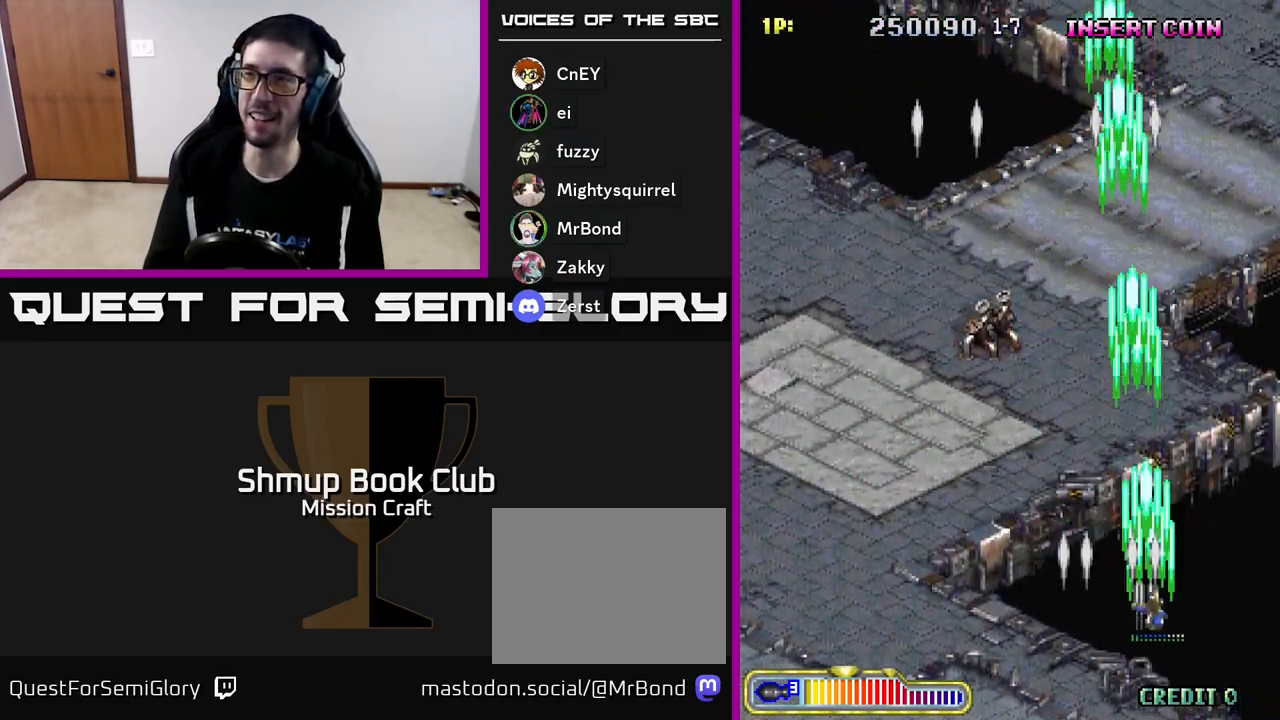
{"buttons": ["R2", "DPAD_LEFT"], "left_stick": "center", "events": [[33, "DPAD_RIGHT", "up"], [100, "DPAD_DOWN", "up"], [100, "DPAD_LEFT", "down"]]}
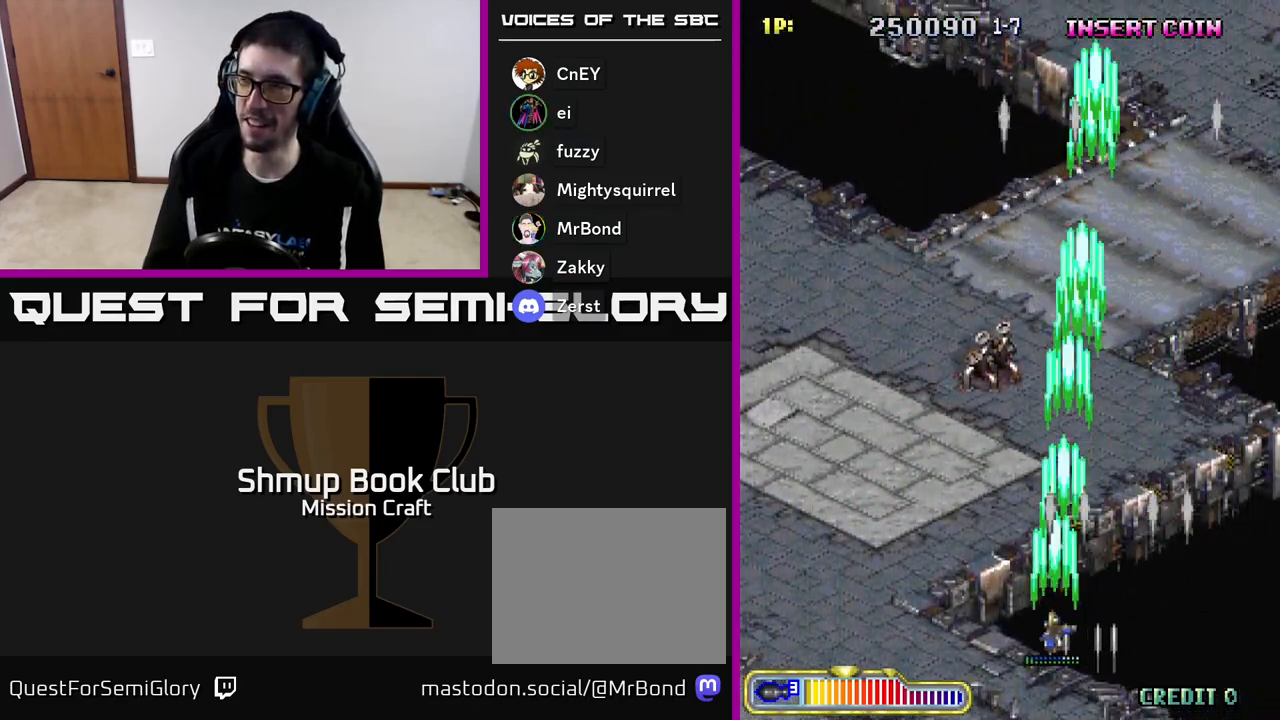
{"buttons": ["R2"], "left_stick": "center", "events": [[250, "DPAD_LEFT", "up"]]}
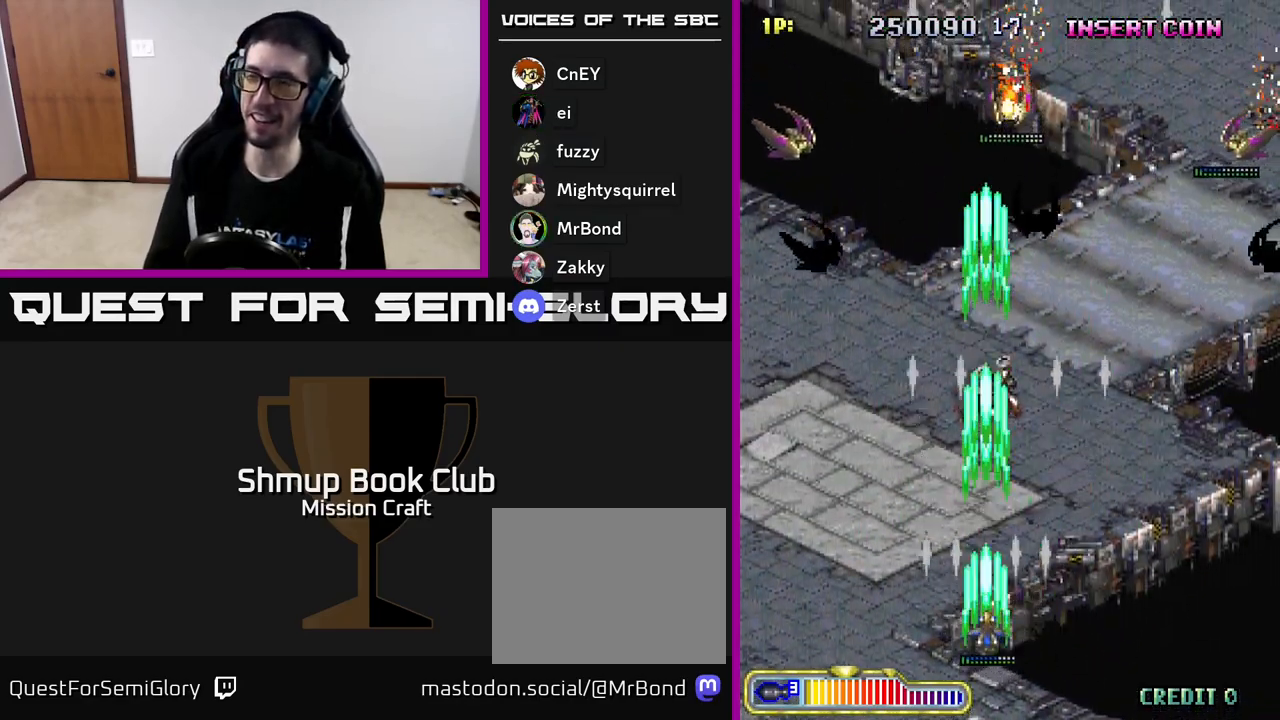
{"buttons": ["R2", "DPAD_DOWN", "DPAD_RIGHT"], "left_stick": "center", "events": [[17, "DPAD_LEFT", "down"], [350, "DPAD_LEFT", "up"], [367, "DPAD_DOWN", "down"], [383, "DPAD_RIGHT", "down"]]}
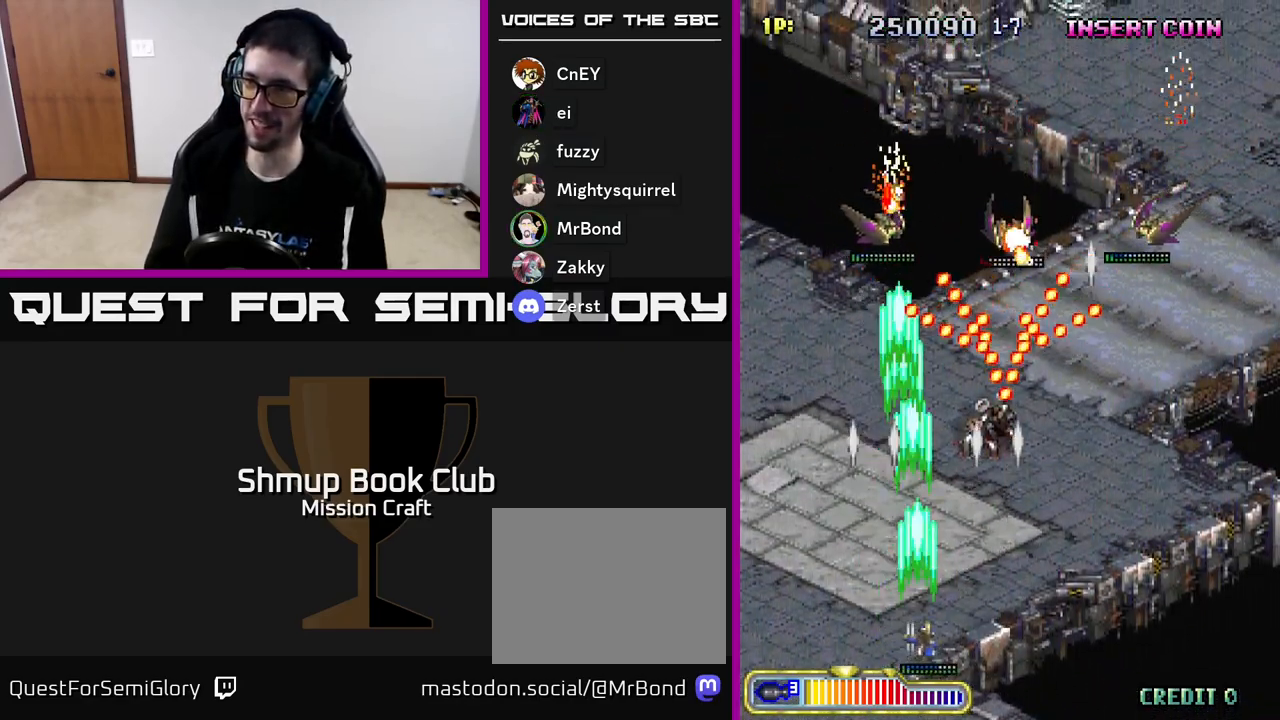
{"buttons": ["R2", "DPAD_RIGHT"], "left_stick": "center", "events": [[117, "DPAD_DOWN", "up"], [167, "DPAD_RIGHT", "up"], [200, "DPAD_LEFT", "down"], [417, "DPAD_LEFT", "up"], [433, "DPAD_DOWN", "down"], [450, "DPAD_RIGHT", "down"], [483, "DPAD_DOWN", "up"]]}
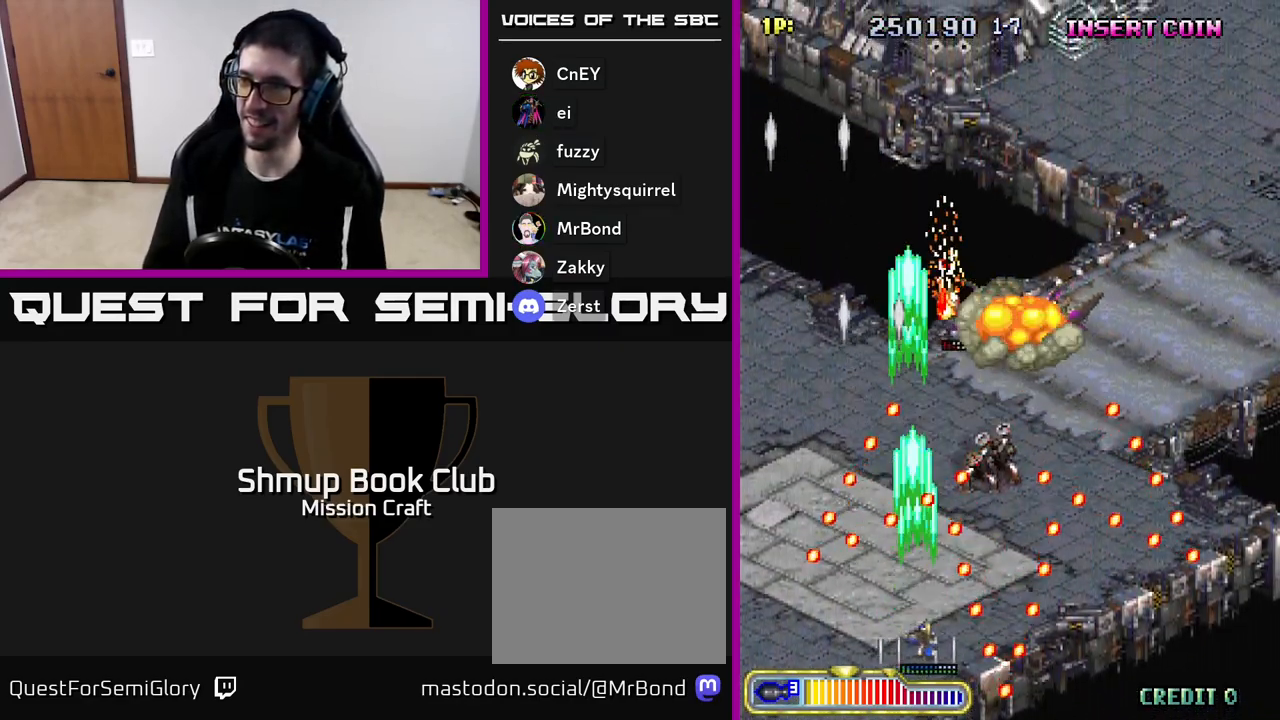
{"buttons": ["R2", "DPAD_DOWN", "DPAD_RIGHT"], "left_stick": "center", "events": [[50, "DPAD_RIGHT", "up"], [67, "DPAD_UP", "down"], [100, "DPAD_LEFT", "down"], [183, "DPAD_UP", "up"], [333, "DPAD_LEFT", "up"], [367, "DPAD_RIGHT", "down"], [467, "DPAD_DOWN", "down"]]}
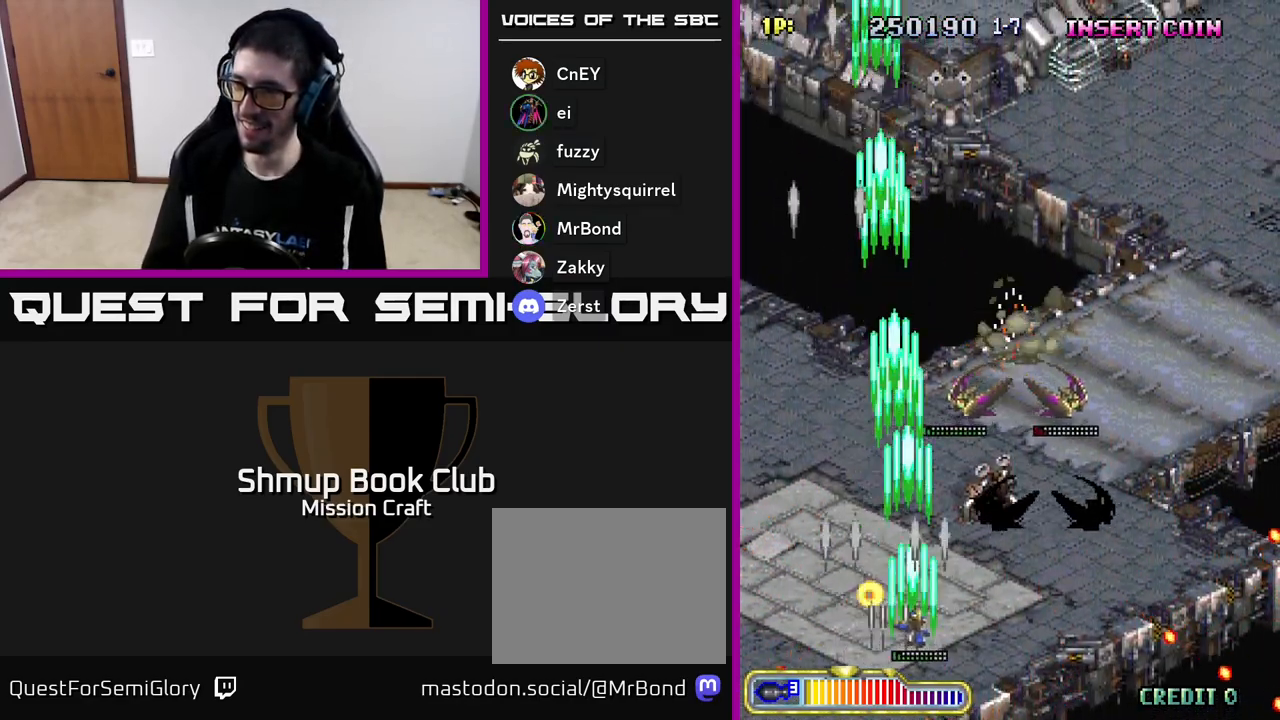
{"buttons": ["R2", "DPAD_LEFT"], "left_stick": "center", "events": [[267, "DPAD_DOWN", "up"], [300, "DPAD_RIGHT", "up"], [333, "DPAD_LEFT", "down"]]}
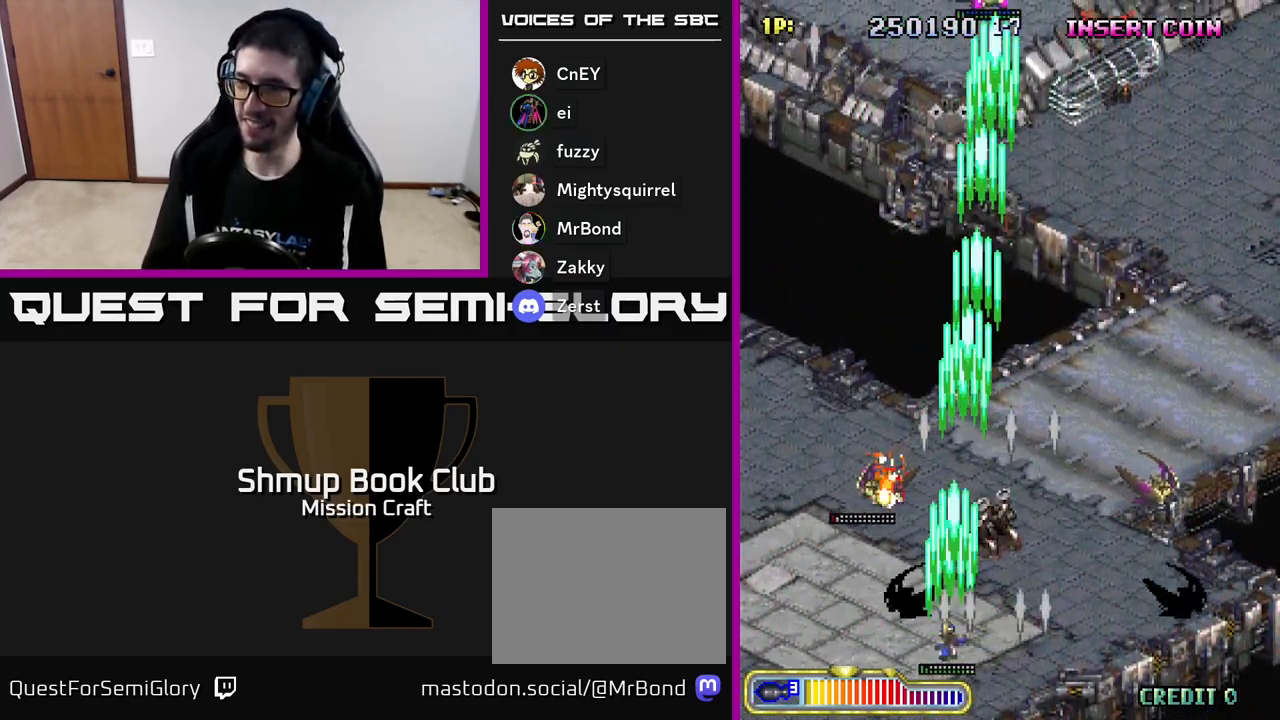
{"buttons": ["R2", "DPAD_RIGHT"], "left_stick": "center", "events": [[267, "DPAD_DOWN", "down"], [267, "DPAD_LEFT", "up"], [300, "DPAD_RIGHT", "down"], [367, "DPAD_DOWN", "up"]]}
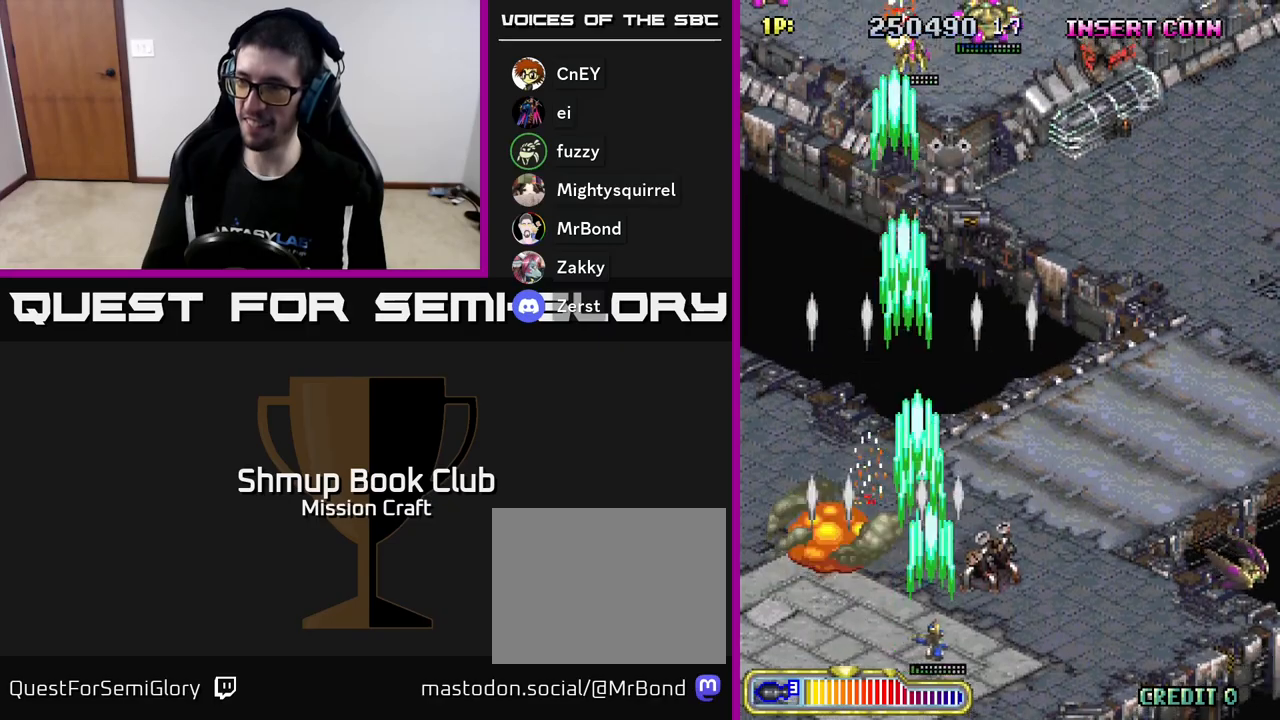
{"buttons": ["R2", "DPAD_UP", "DPAD_RIGHT"], "left_stick": "center", "events": [[333, "DPAD_UP", "down"]]}
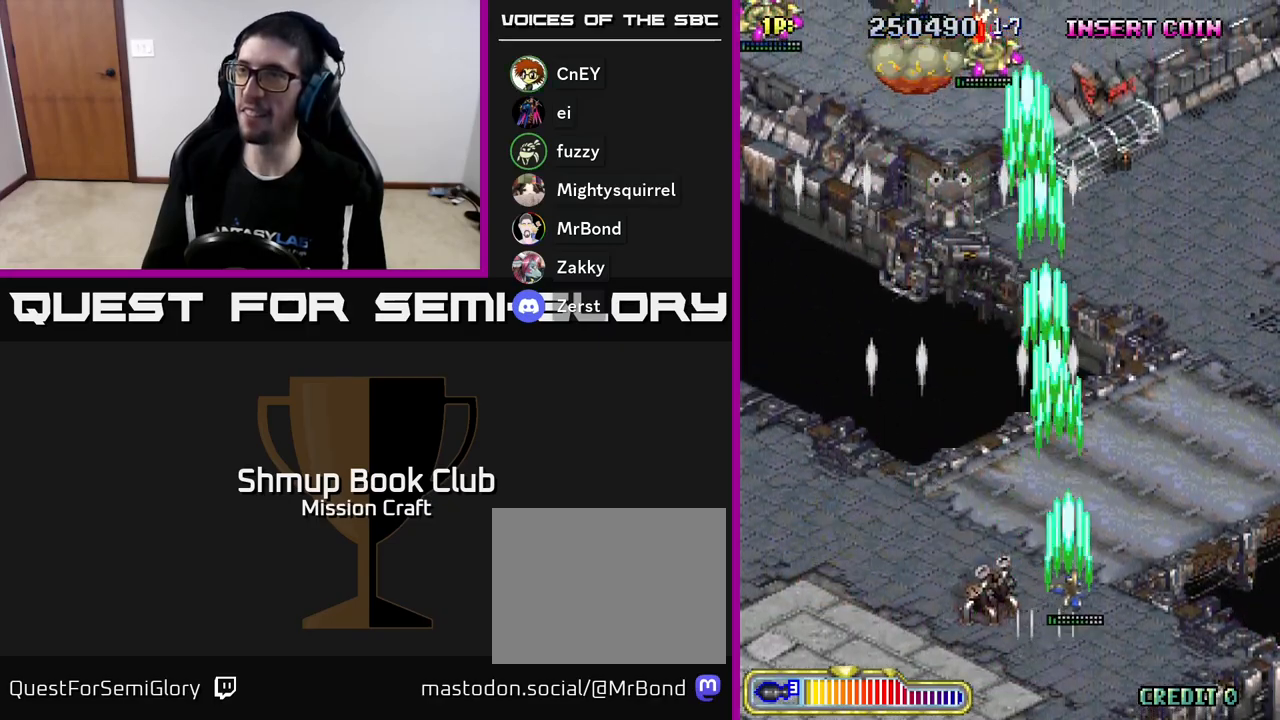
{"buttons": ["R2", "DPAD_LEFT"], "left_stick": "center", "events": [[150, "DPAD_RIGHT", "up"], [217, "DPAD_LEFT", "down"], [450, "DPAD_UP", "up"]]}
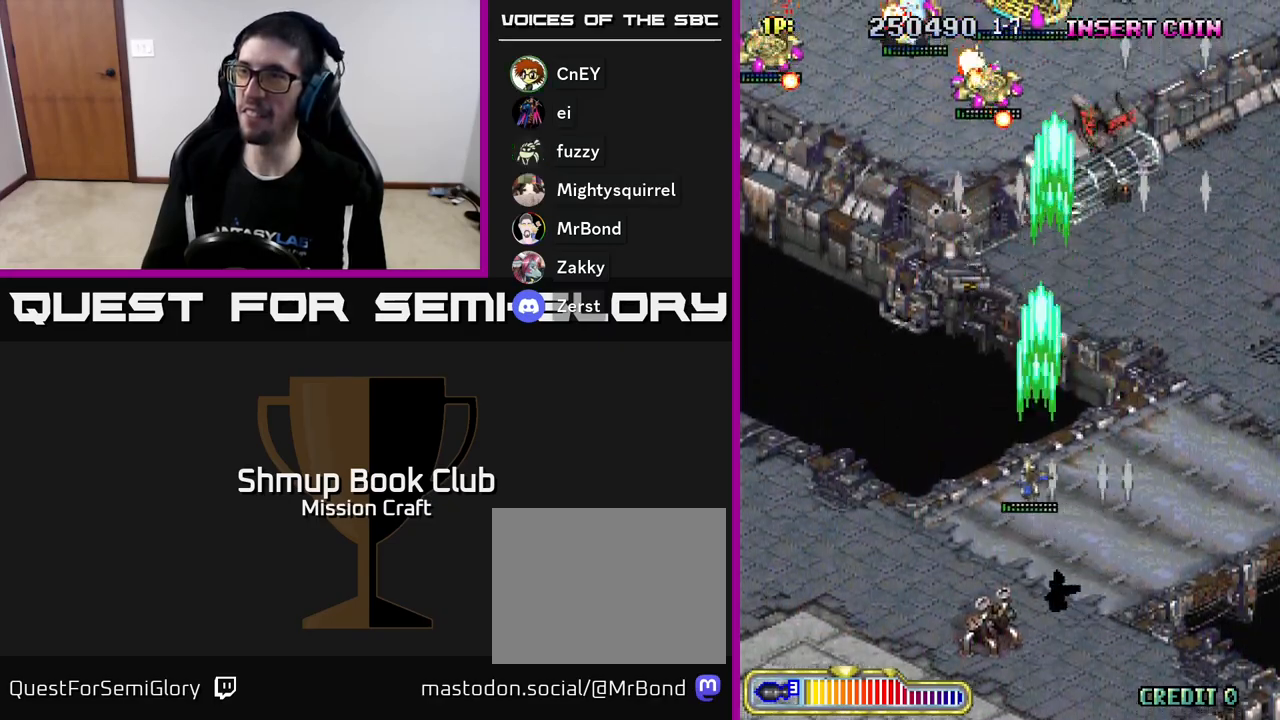
{"buttons": ["R2", "DPAD_LEFT"], "left_stick": "center", "events": [[150, "DPAD_UP", "down"], [183, "DPAD_LEFT", "up"], [217, "DPAD_UP", "up"], [250, "DPAD_DOWN", "down"], [467, "DPAD_LEFT", "down"], [500, "DPAD_DOWN", "up"]]}
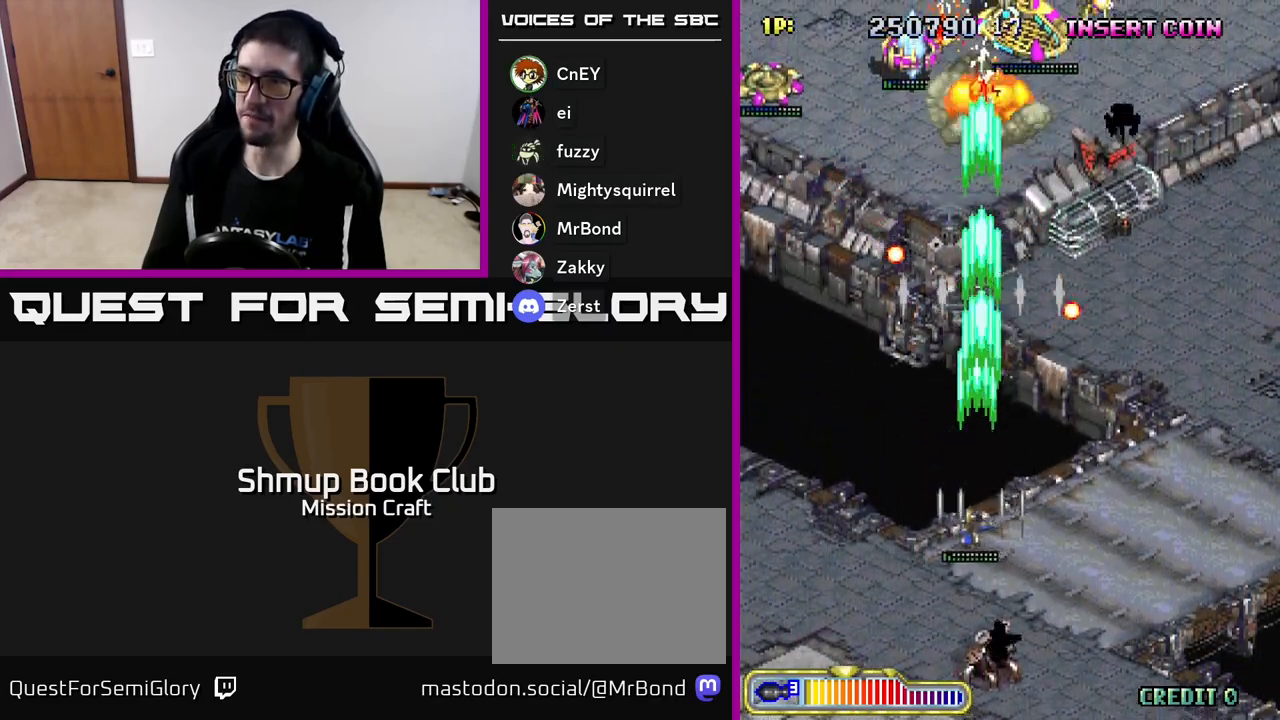
{"buttons": ["R2", "DPAD_LEFT"], "left_stick": "center", "events": [[167, "DPAD_UP", "down"], [467, "DPAD_UP", "up"]]}
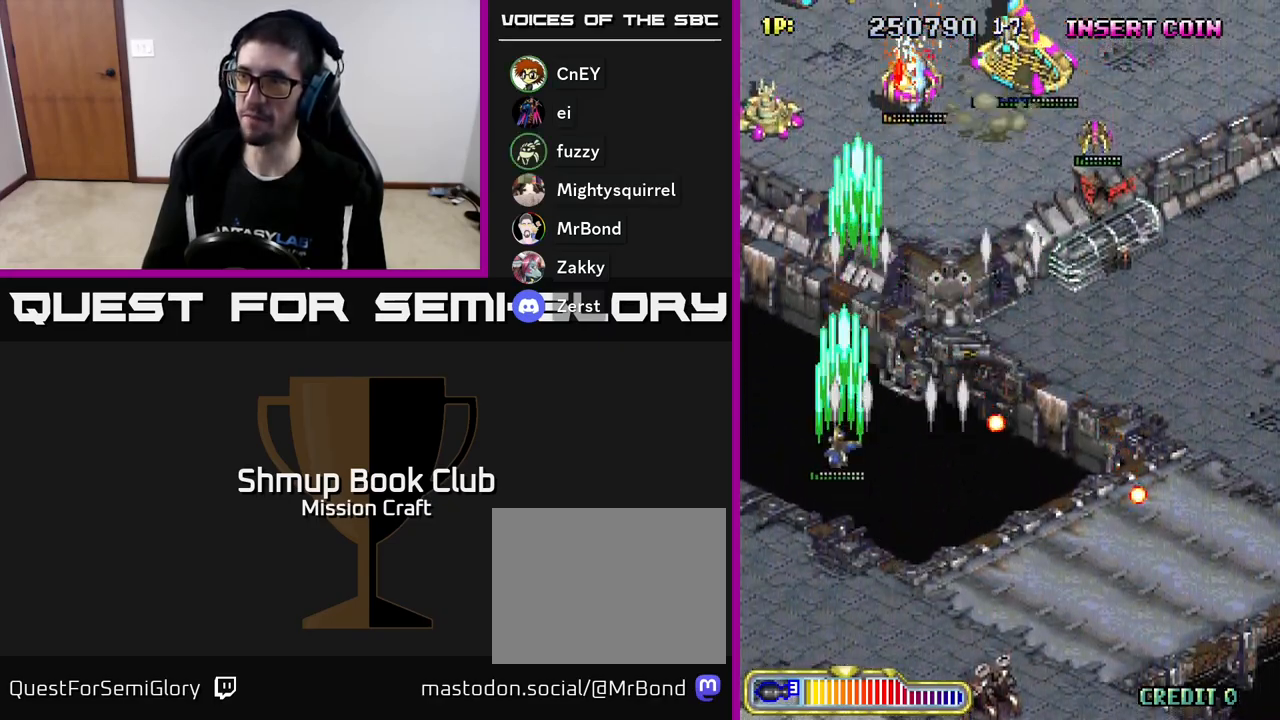
{"buttons": ["R2", "DPAD_DOWN", "DPAD_RIGHT"], "left_stick": "center", "events": [[83, "DPAD_DOWN", "down"], [100, "DPAD_LEFT", "up"], [150, "DPAD_RIGHT", "down"]]}
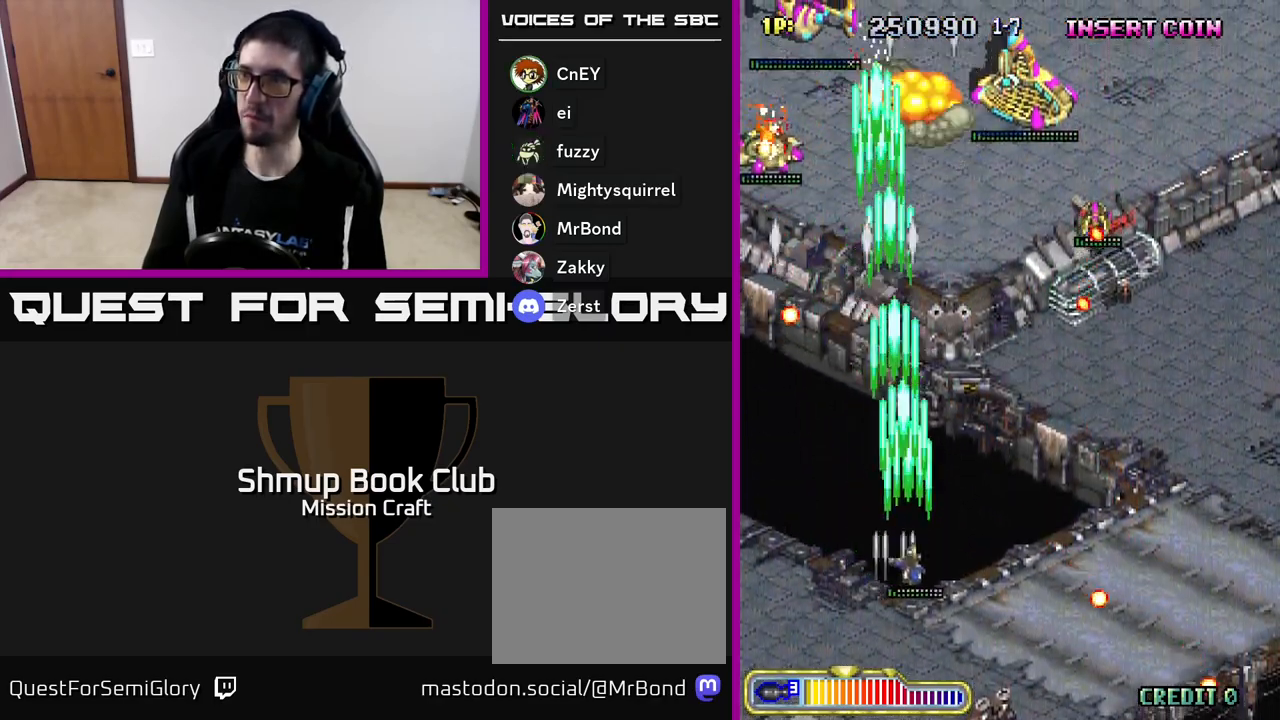
{"buttons": ["R2", "DPAD_DOWN", "DPAD_RIGHT"], "left_stick": "center", "events": [[150, "DPAD_DOWN", "up"], [400, "DPAD_DOWN", "down"]]}
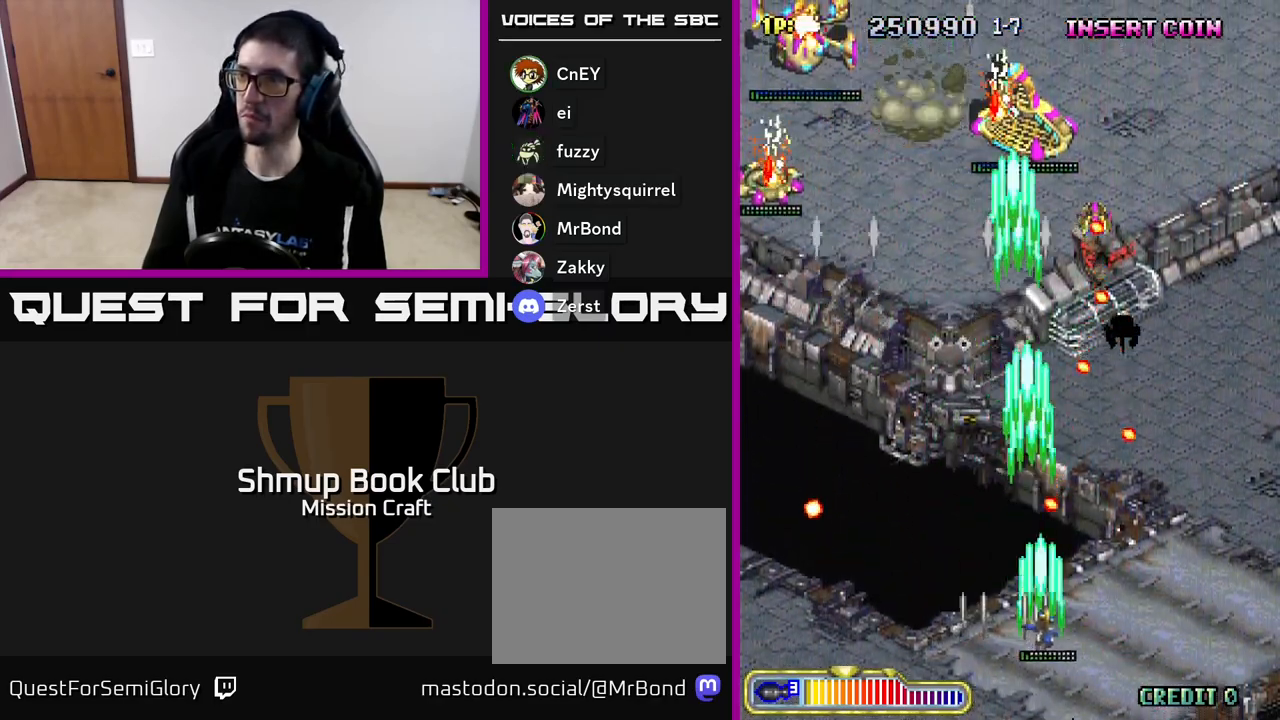
{"buttons": ["R2", "DPAD_UP", "DPAD_LEFT"], "left_stick": "center", "events": [[217, "DPAD_DOWN", "up"], [217, "DPAD_RIGHT", "up"], [233, "DPAD_LEFT", "down"], [417, "DPAD_UP", "down"]]}
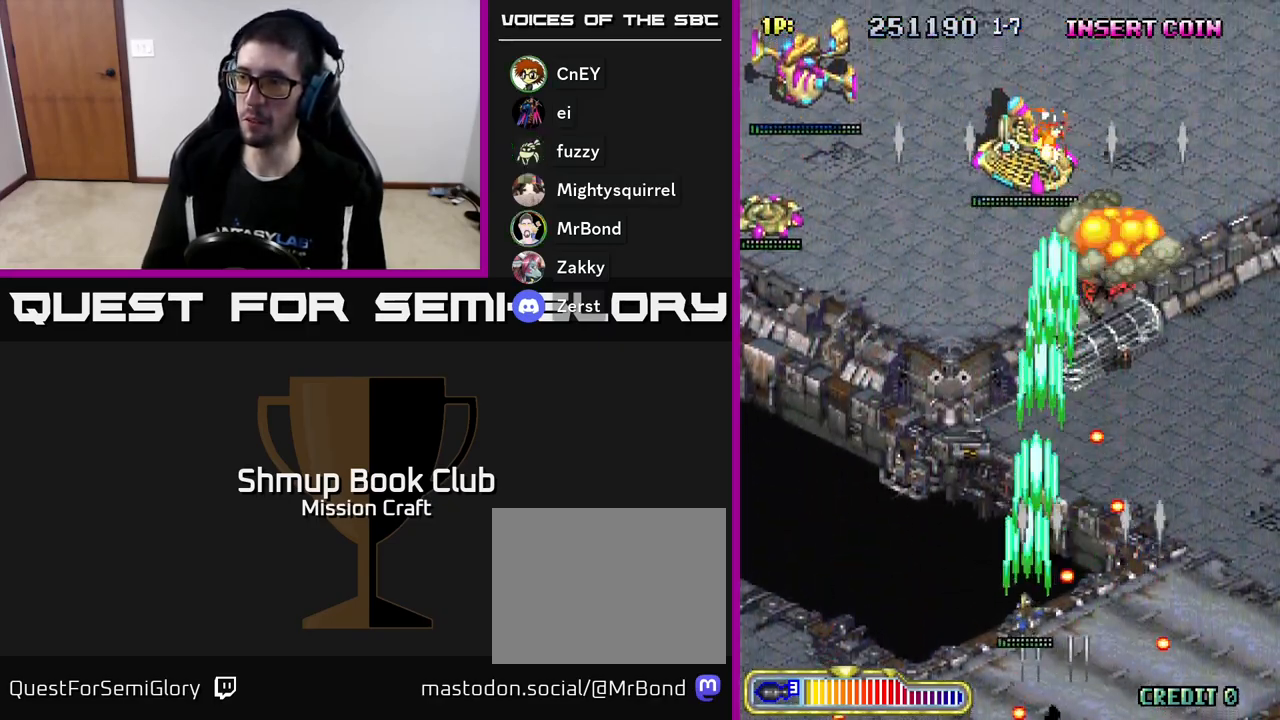
{"buttons": ["R2", "DPAD_UP", "DPAD_LEFT"], "left_stick": "center", "events": [[117, "DPAD_UP", "up"], [267, "DPAD_UP", "down"]]}
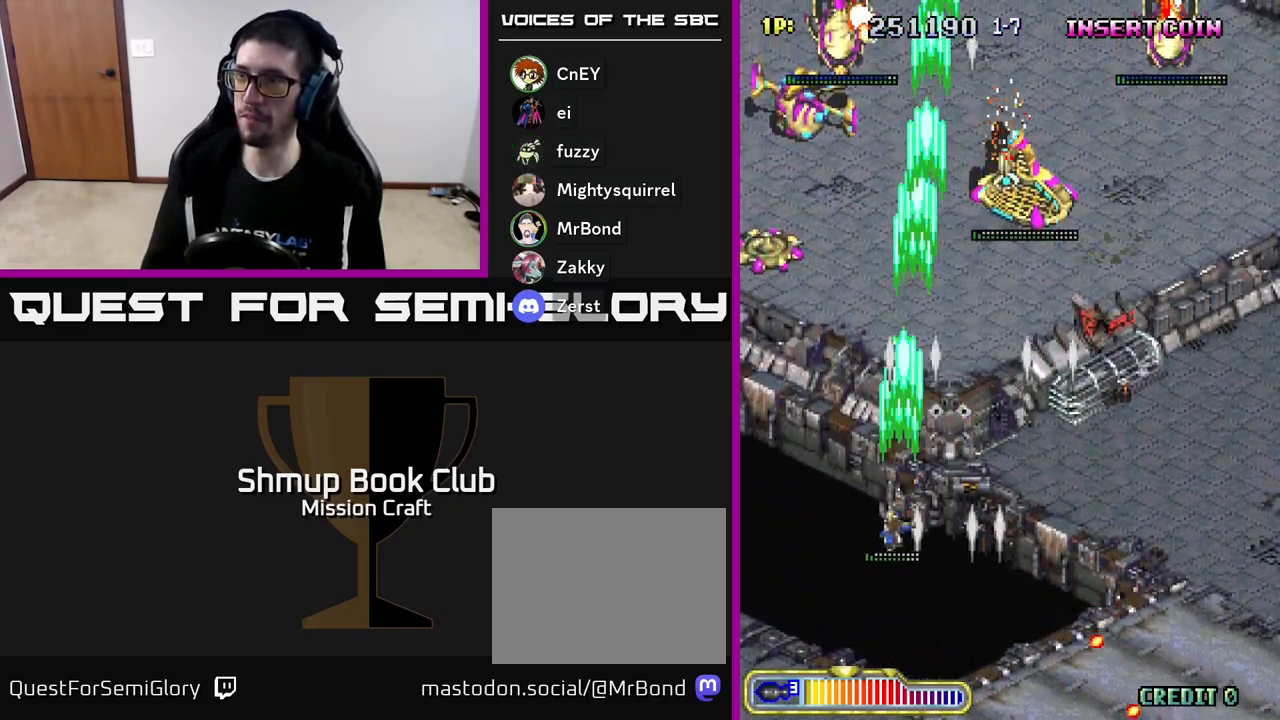
{"buttons": ["R2", "DPAD_DOWN"], "left_stick": "center", "events": [[250, "DPAD_UP", "up"], [367, "DPAD_DOWN", "down"], [367, "DPAD_LEFT", "up"]]}
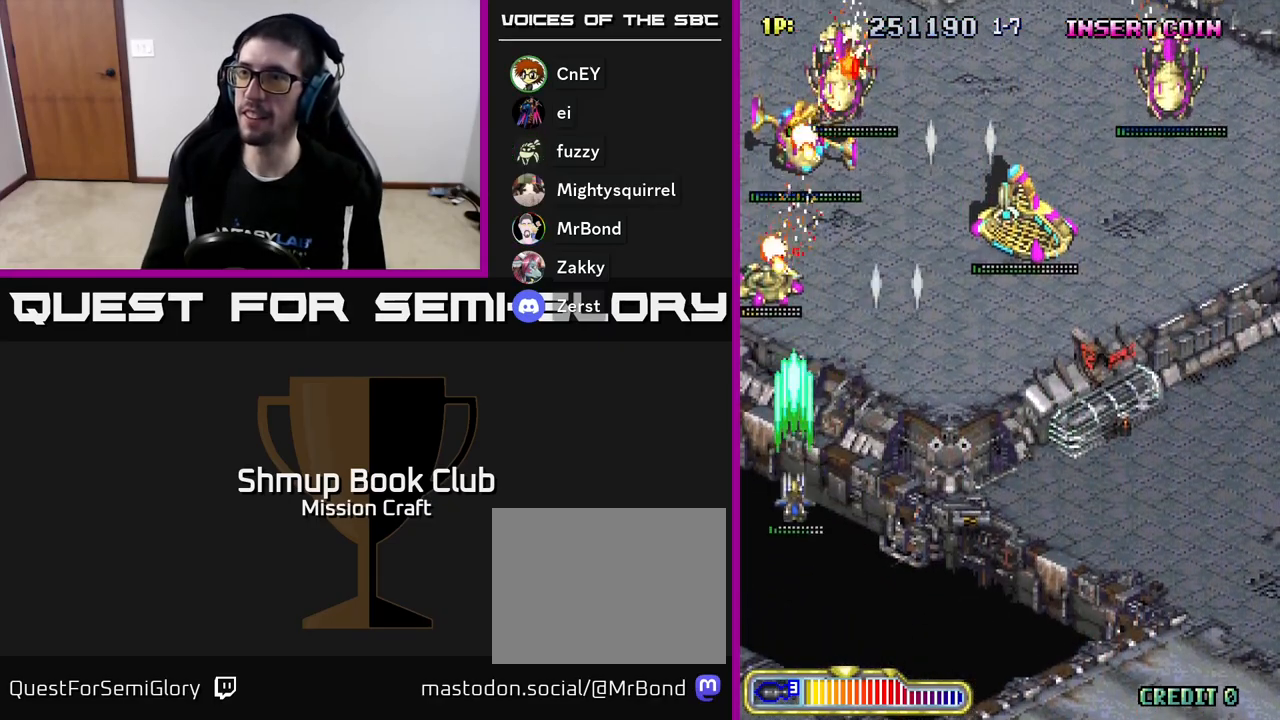
{"buttons": ["R2"], "left_stick": "center", "events": [[467, "DPAD_DOWN", "up"]]}
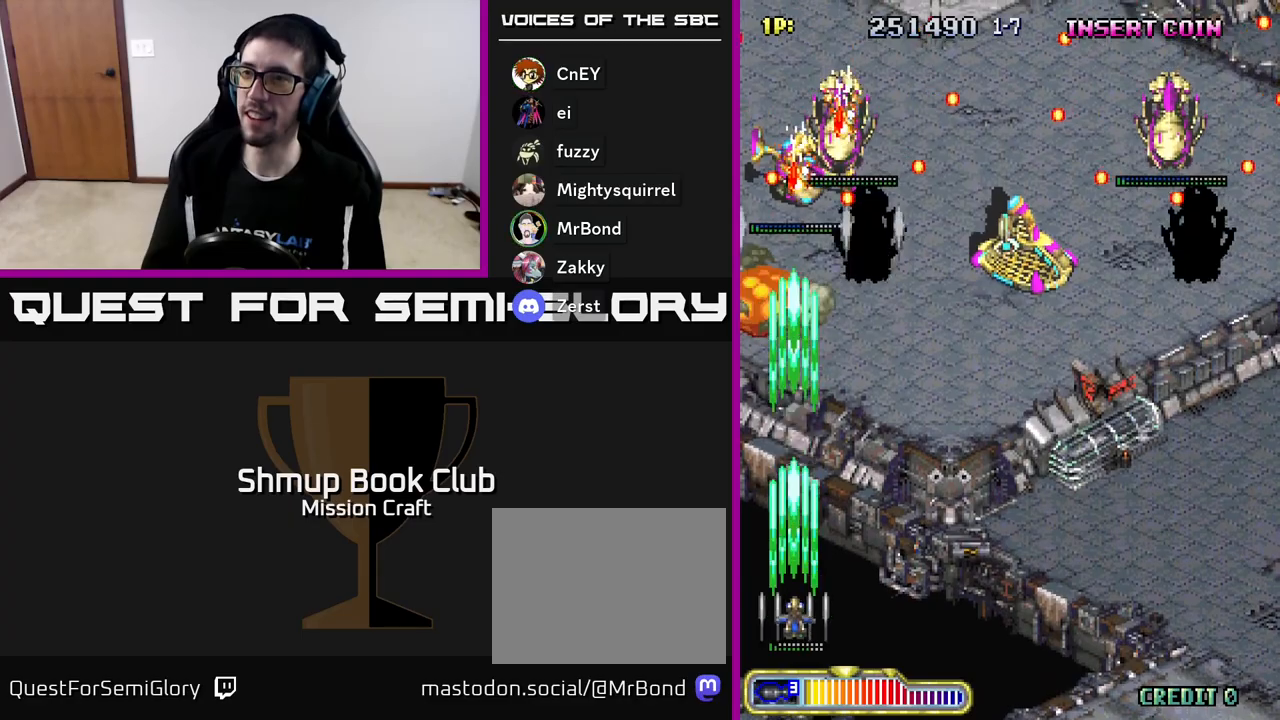
{"buttons": ["R2", "DPAD_LEFT"], "left_stick": "center", "events": [[83, "DPAD_RIGHT", "down"], [300, "DPAD_RIGHT", "up"], [467, "DPAD_LEFT", "down"]]}
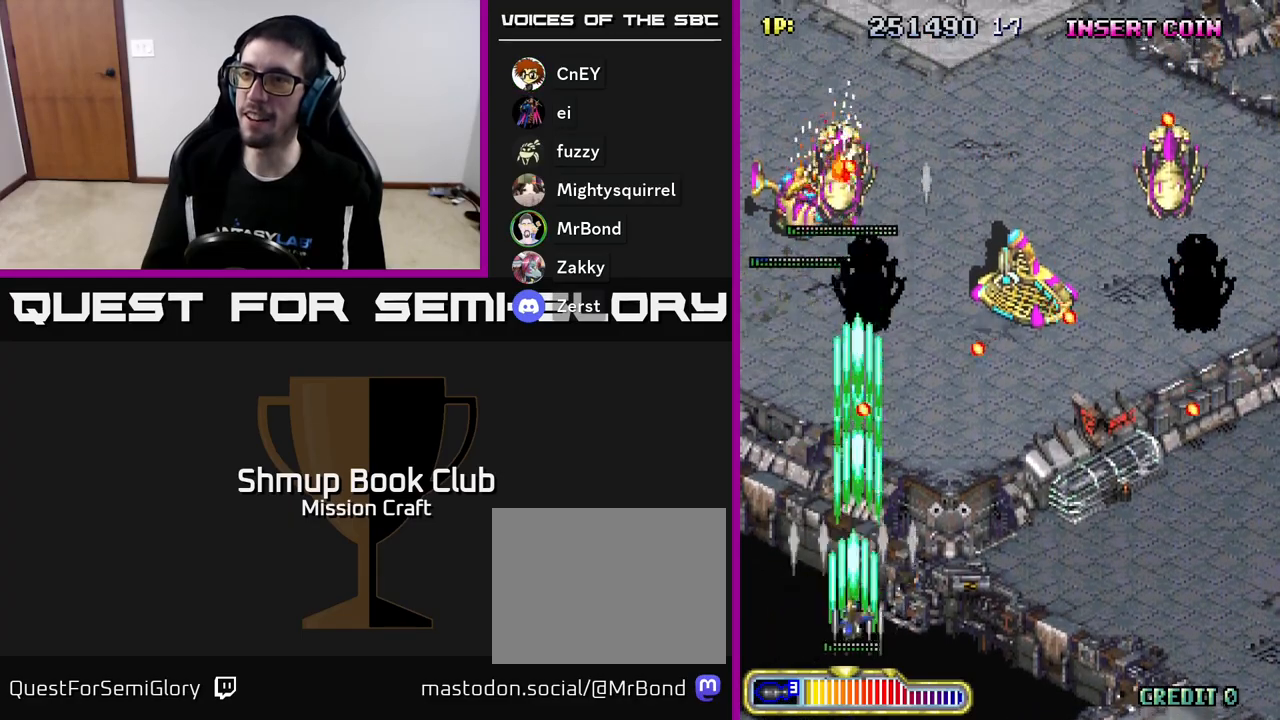
{"buttons": ["R2", "DPAD_UP", "DPAD_LEFT"], "left_stick": "center", "events": [[33, "DPAD_UP", "down"], [150, "DPAD_LEFT", "up"], [467, "DPAD_LEFT", "down"]]}
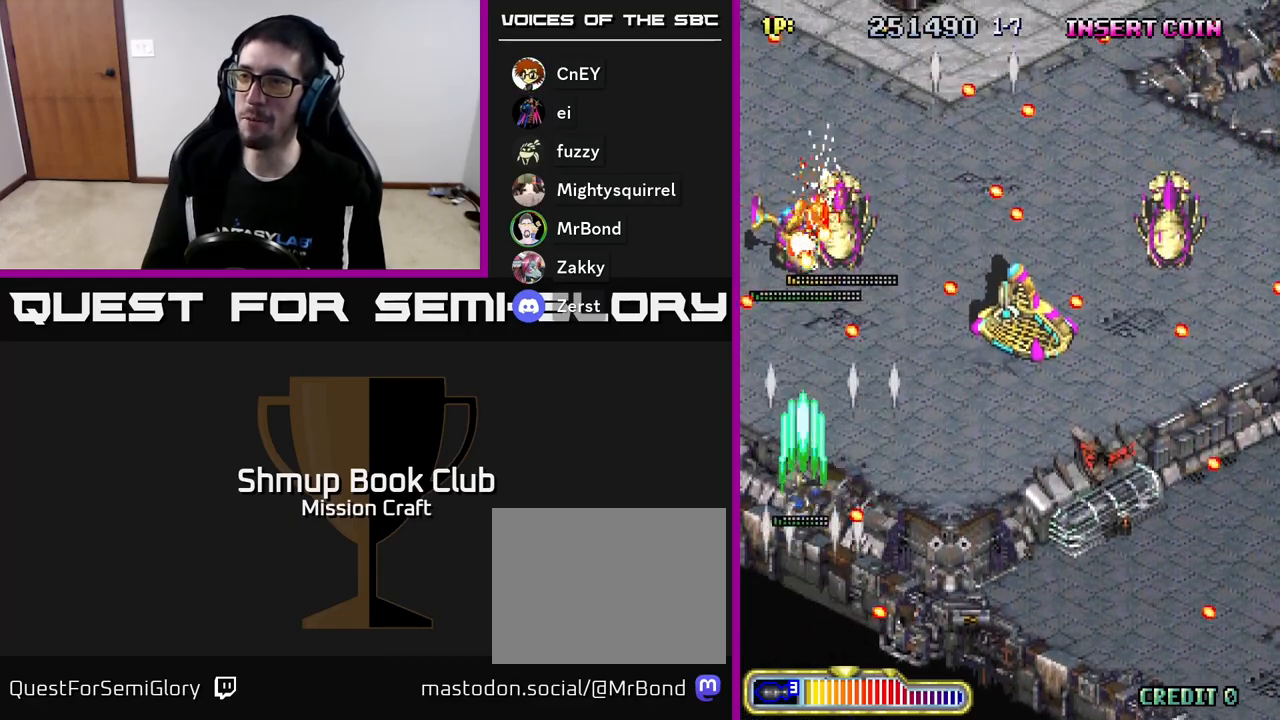
{"buttons": ["R2", "DPAD_UP", "DPAD_RIGHT"], "left_stick": "center"}
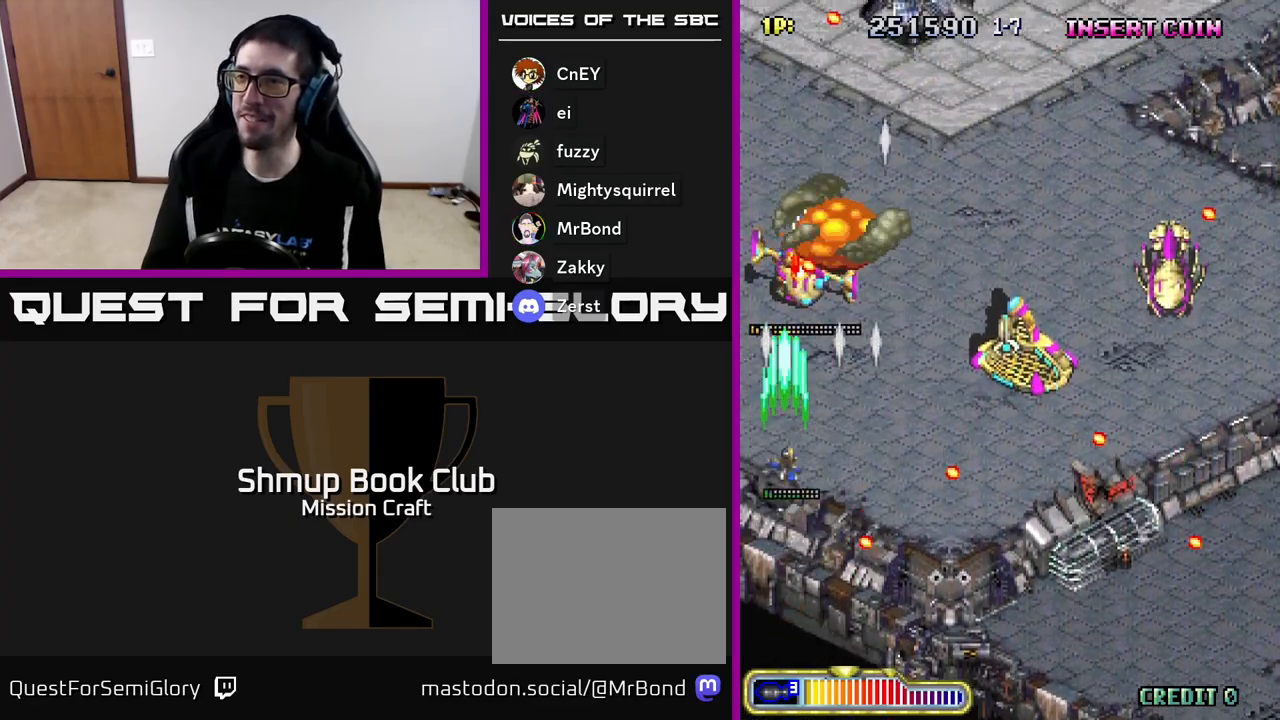
{"buttons": ["R2", "DPAD_DOWN", "DPAD_RIGHT"], "left_stick": "center", "events": [[17, "DPAD_UP", "up"], [317, "DPAD_DOWN", "down"], [350, "DPAD_RIGHT", "up"], [500, "DPAD_RIGHT", "down"]]}